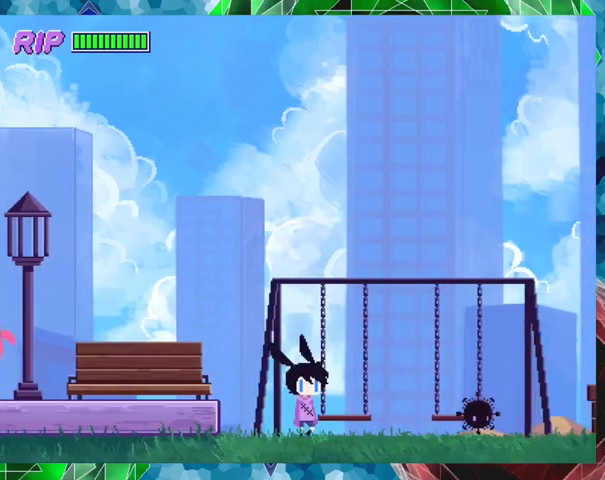
Gameplay with a controller (Nintendo layout); each line is a JSON object with the inputs held at the frame after it. "events" lists button and stick changes between this image and that frame as [ms after this image, input, new state], when the widget could be followed in between. Not read: L3 R3 left_stick right_stick.
{"buttons": ["DPAD_RIGHT"], "events": []}
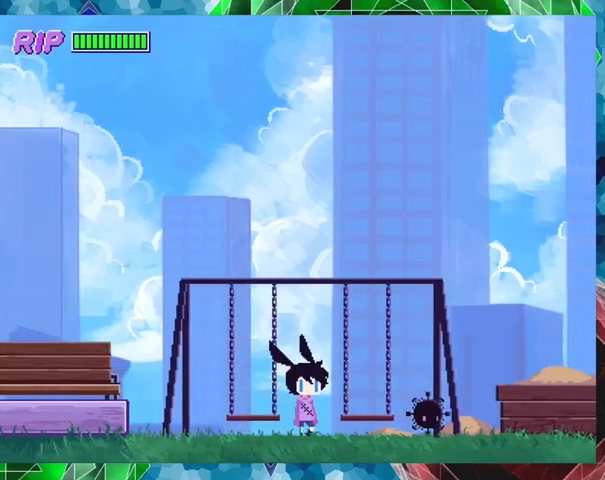
{"buttons": ["Y"], "events": [[433, "DPAD_RIGHT", "up"], [433, "Y", "down"]]}
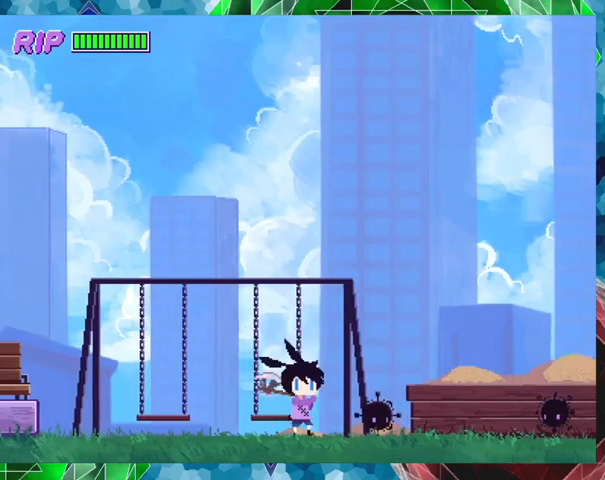
{"buttons": ["DPAD_RIGHT"], "events": [[67, "Y", "up"], [500, "DPAD_RIGHT", "down"]]}
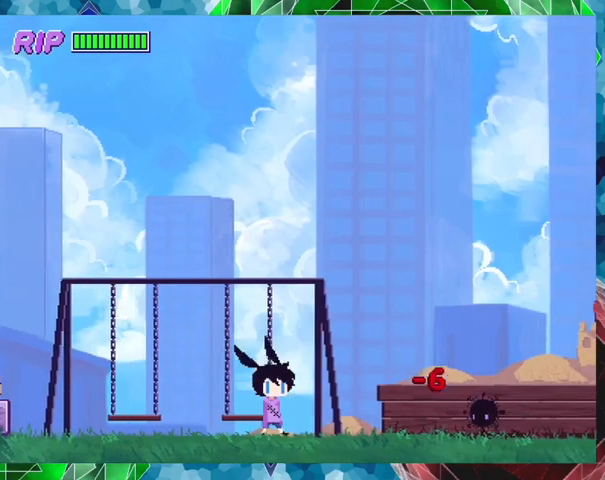
{"buttons": ["Y"], "events": [[433, "Y", "down"], [500, "DPAD_RIGHT", "up"]]}
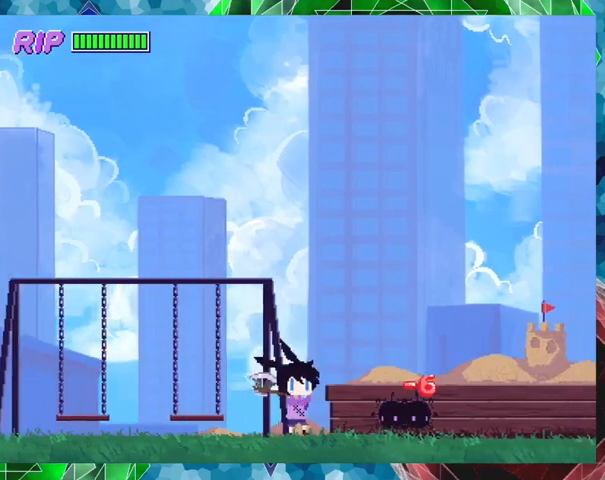
{"buttons": ["DPAD_RIGHT"], "events": [[100, "Y", "up"], [467, "DPAD_RIGHT", "down"]]}
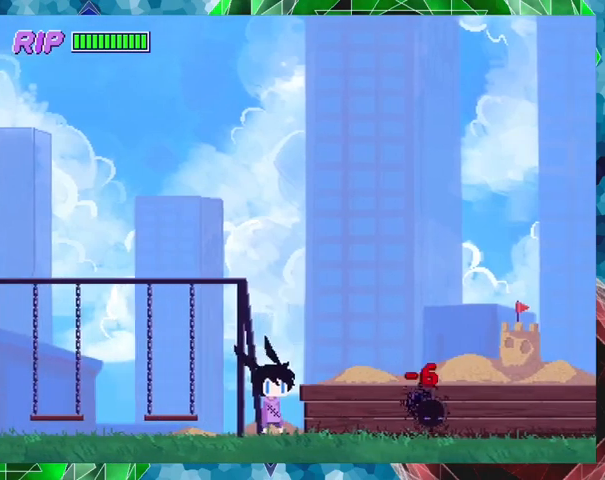
{"buttons": ["Y", "DPAD_RIGHT"], "events": [[467, "Y", "down"]]}
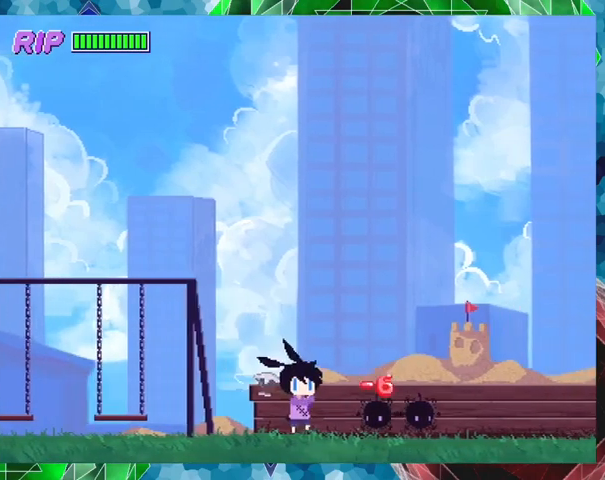
{"buttons": ["DPAD_RIGHT"], "events": [[67, "DPAD_RIGHT", "up"], [100, "Y", "up"], [400, "DPAD_RIGHT", "down"]]}
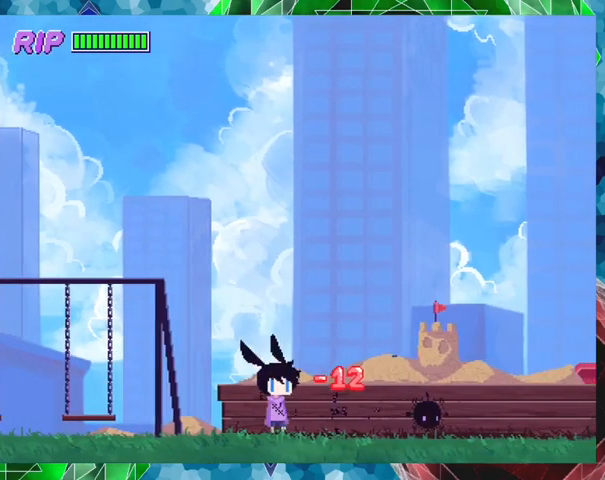
{"buttons": ["DPAD_RIGHT"], "events": []}
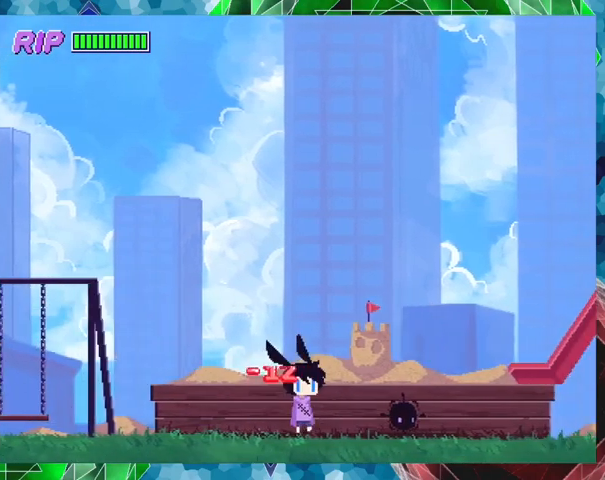
{"buttons": ["DPAD_RIGHT"], "events": [[233, "Y", "down"], [400, "Y", "up"]]}
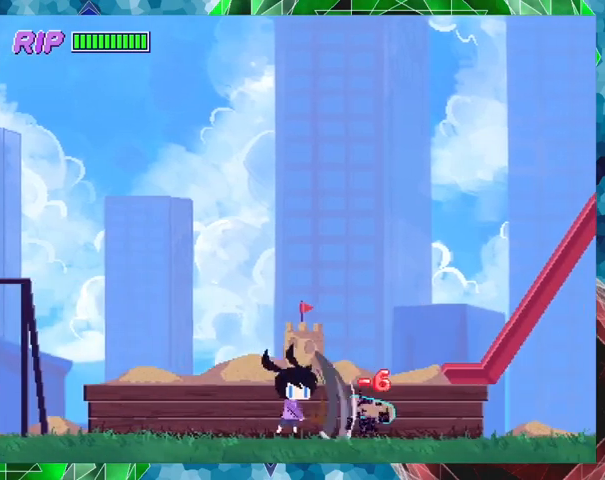
{"buttons": ["DPAD_RIGHT"], "events": []}
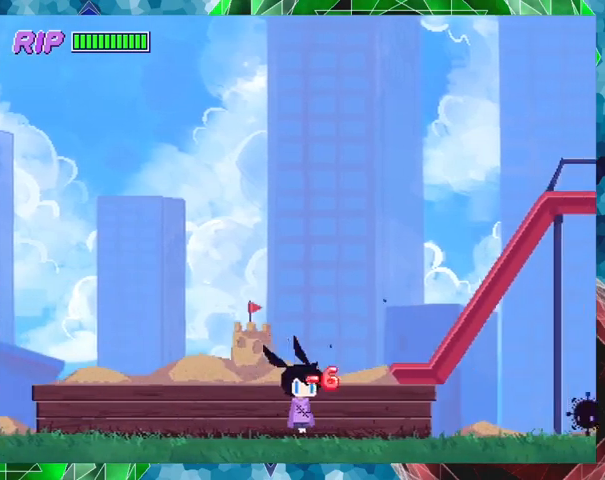
{"buttons": ["DPAD_RIGHT"], "events": []}
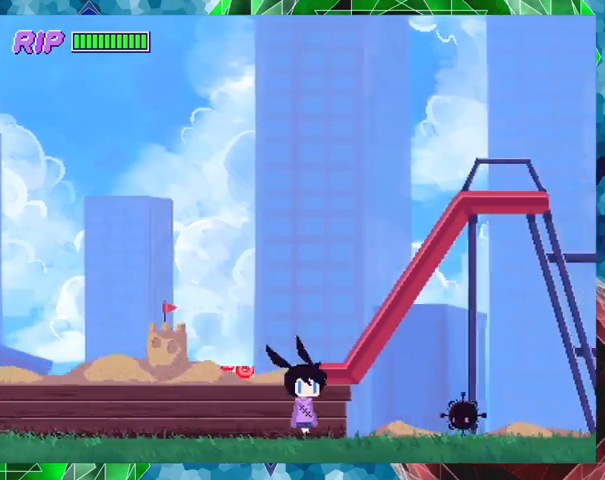
{"buttons": [], "events": [[333, "Y", "down"], [467, "DPAD_RIGHT", "up"], [500, "Y", "up"]]}
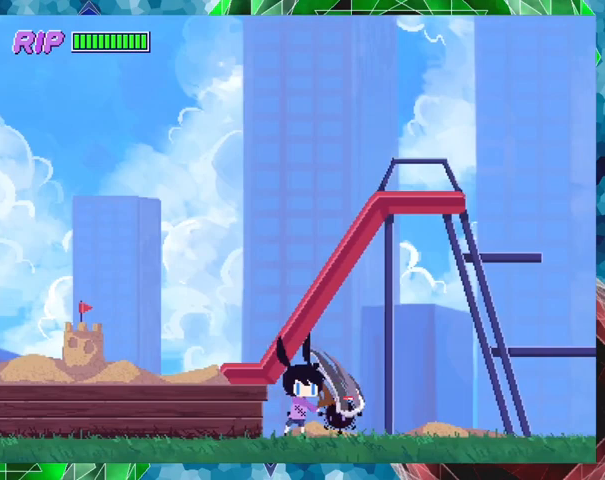
{"buttons": ["Y", "DPAD_RIGHT"], "events": [[167, "DPAD_RIGHT", "down"], [433, "Y", "down"]]}
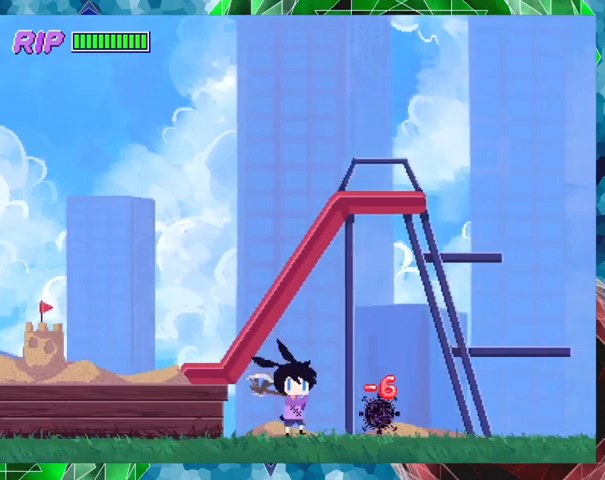
{"buttons": ["DPAD_RIGHT"], "events": [[133, "Y", "up"]]}
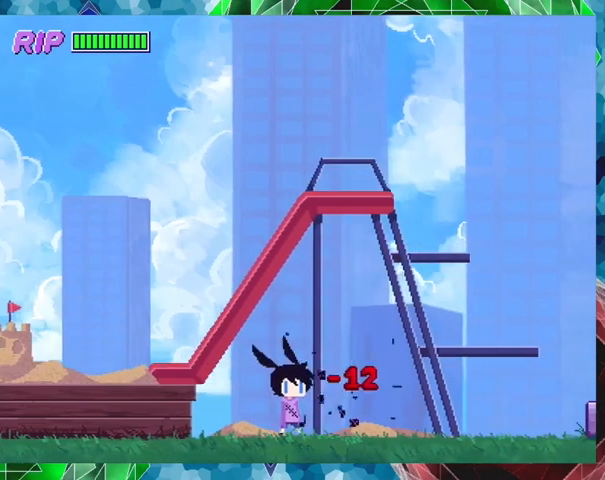
{"buttons": ["R1", "DPAD_RIGHT"], "events": [[367, "R1", "down"]]}
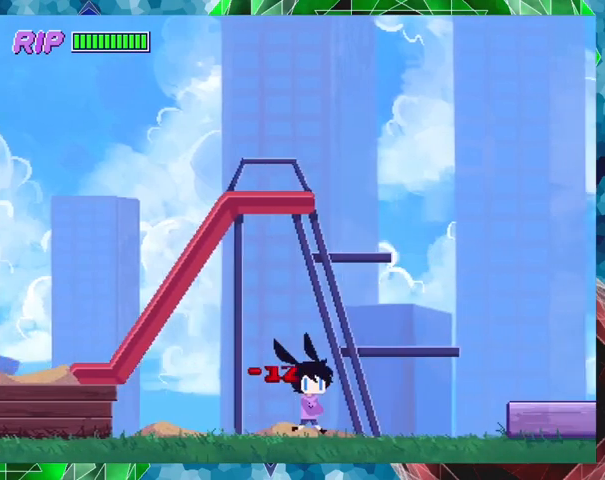
{"buttons": ["DPAD_RIGHT"], "events": [[333, "R1", "up"]]}
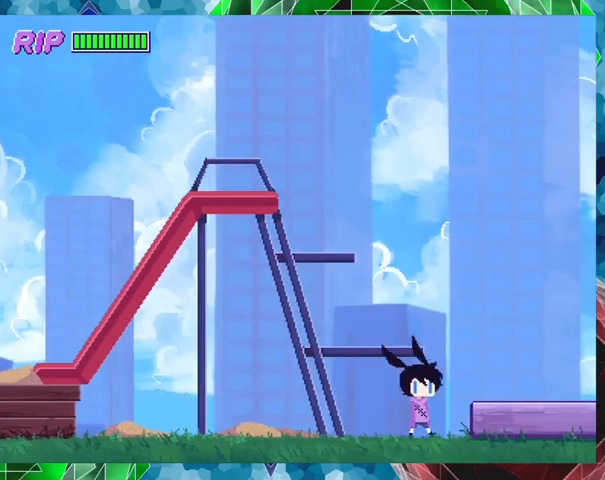
{"buttons": ["DPAD_RIGHT"], "events": [[67, "B", "down"], [233, "B", "up"]]}
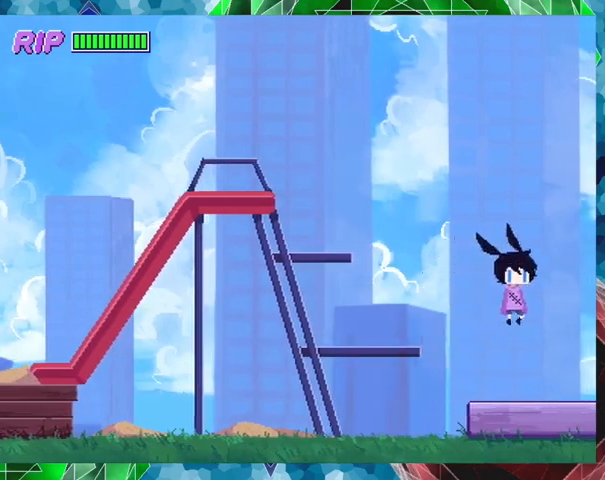
{"buttons": ["DPAD_RIGHT"], "events": []}
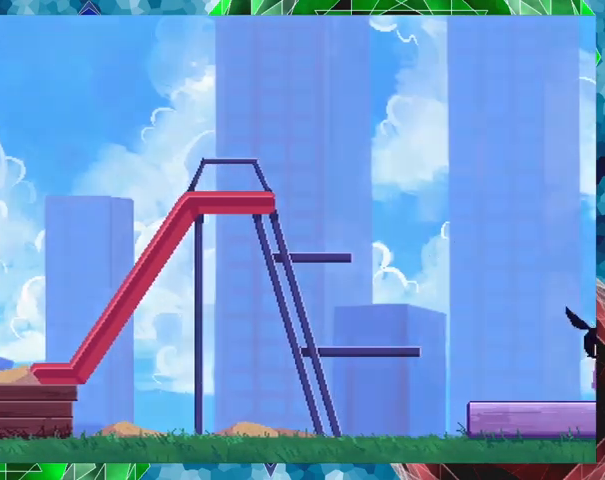
{"buttons": [], "events": [[367, "DPAD_RIGHT", "up"]]}
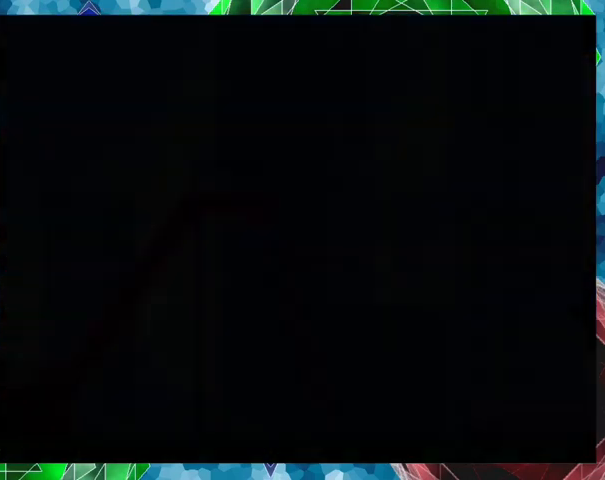
{"buttons": [], "events": []}
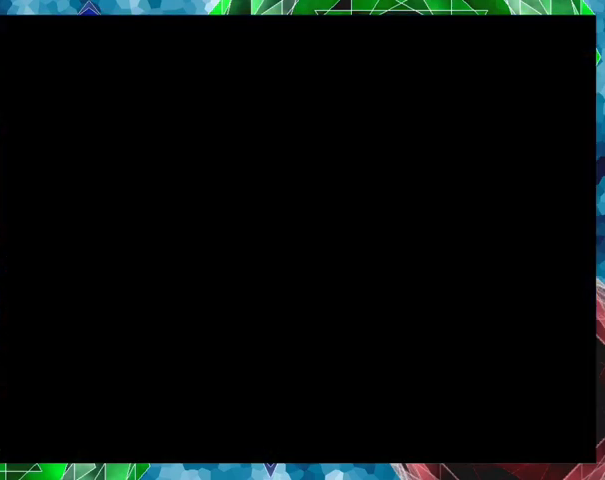
{"buttons": [], "events": []}
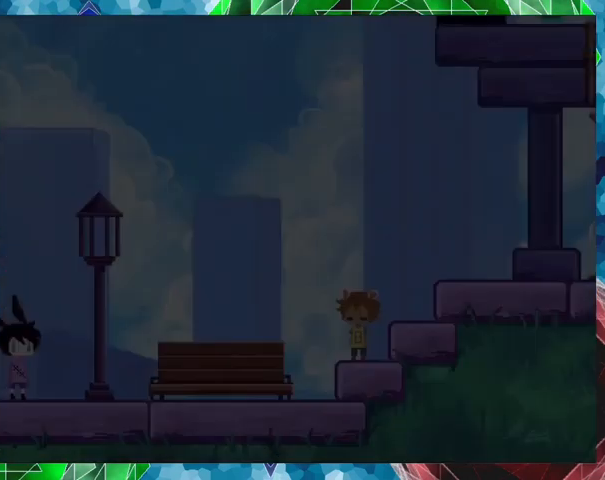
{"buttons": ["DPAD_RIGHT"], "events": [[333, "DPAD_RIGHT", "down"]]}
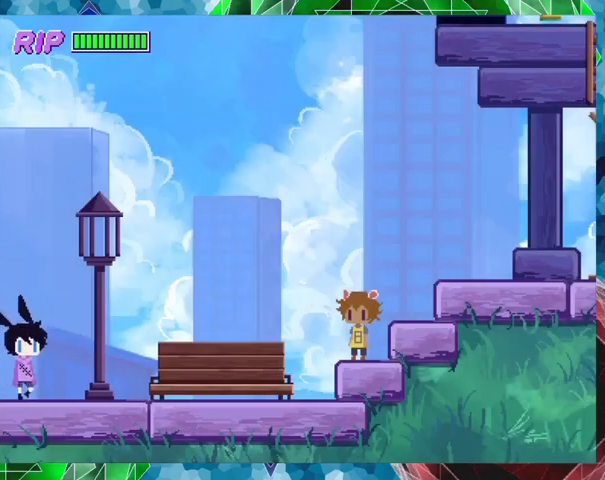
{"buttons": ["DPAD_RIGHT"], "events": []}
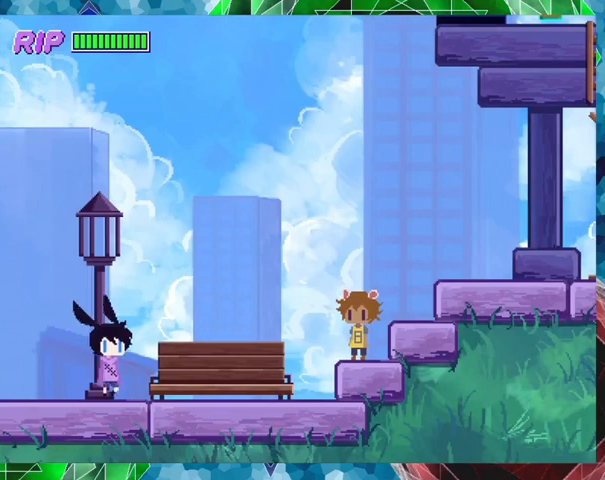
{"buttons": ["DPAD_RIGHT"], "events": []}
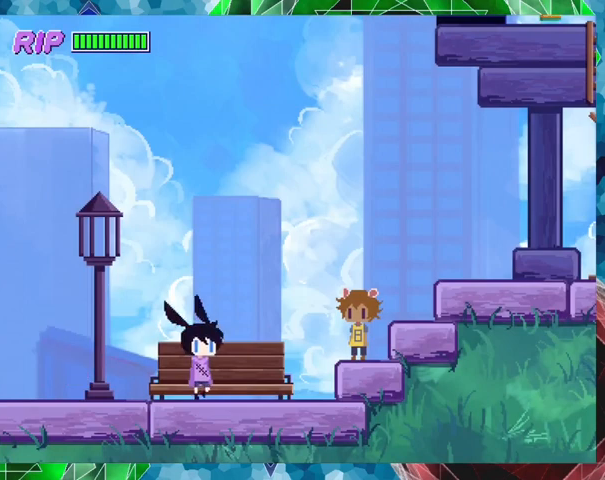
{"buttons": ["DPAD_RIGHT"], "events": [[300, "B", "down"], [433, "B", "up"]]}
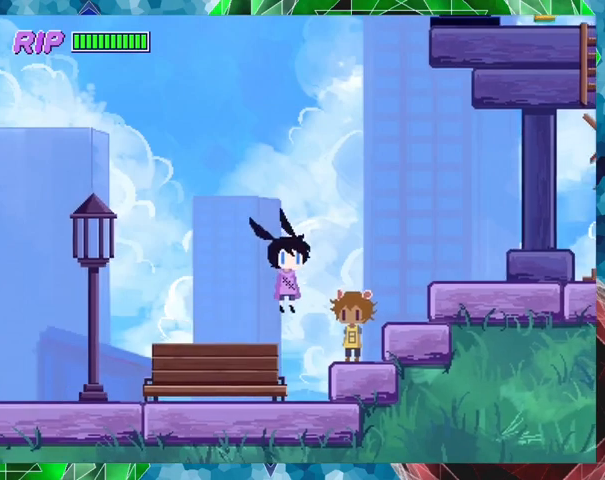
{"buttons": [], "events": [[167, "DPAD_RIGHT", "up"]]}
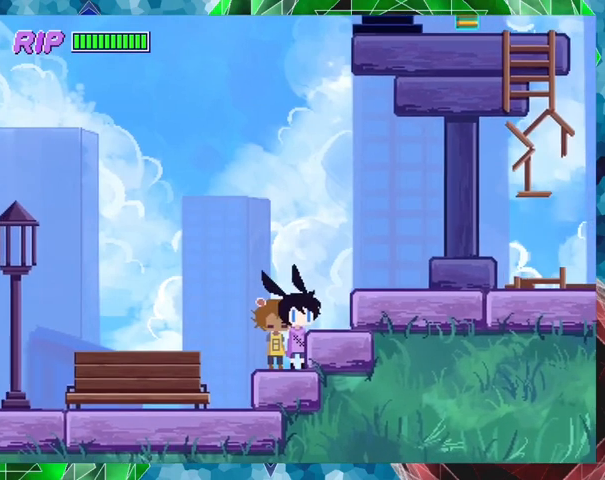
{"buttons": [], "events": [[200, "X", "down"], [300, "X", "up"]]}
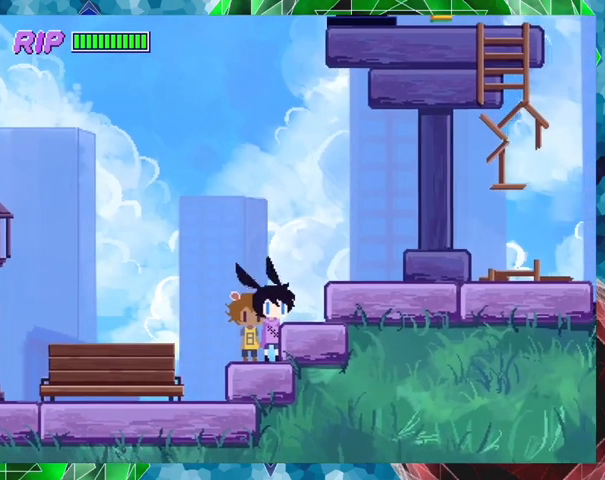
{"buttons": [], "events": [[33, "DPAD_LEFT", "down"], [100, "DPAD_LEFT", "up"], [233, "X", "down"], [367, "X", "up"]]}
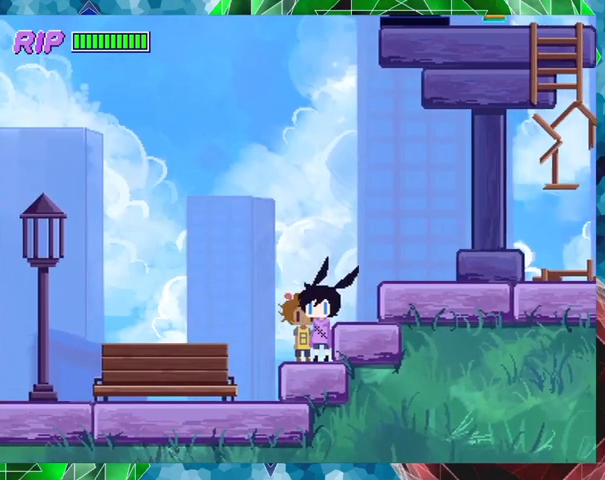
{"buttons": [], "events": [[267, "DPAD_LEFT", "down"], [400, "DPAD_LEFT", "up"]]}
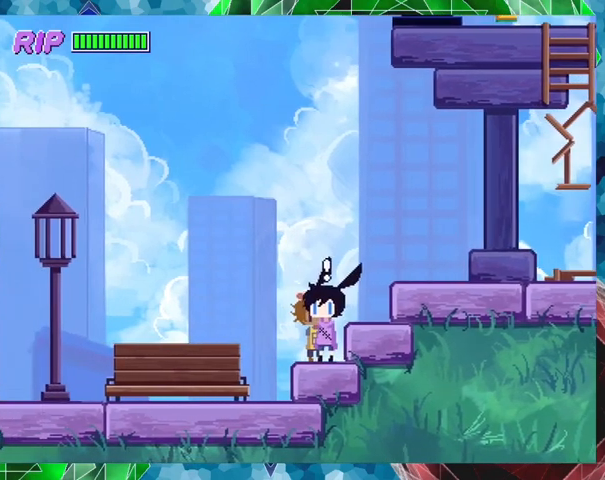
{"buttons": [], "events": [[267, "X", "down"], [400, "X", "up"]]}